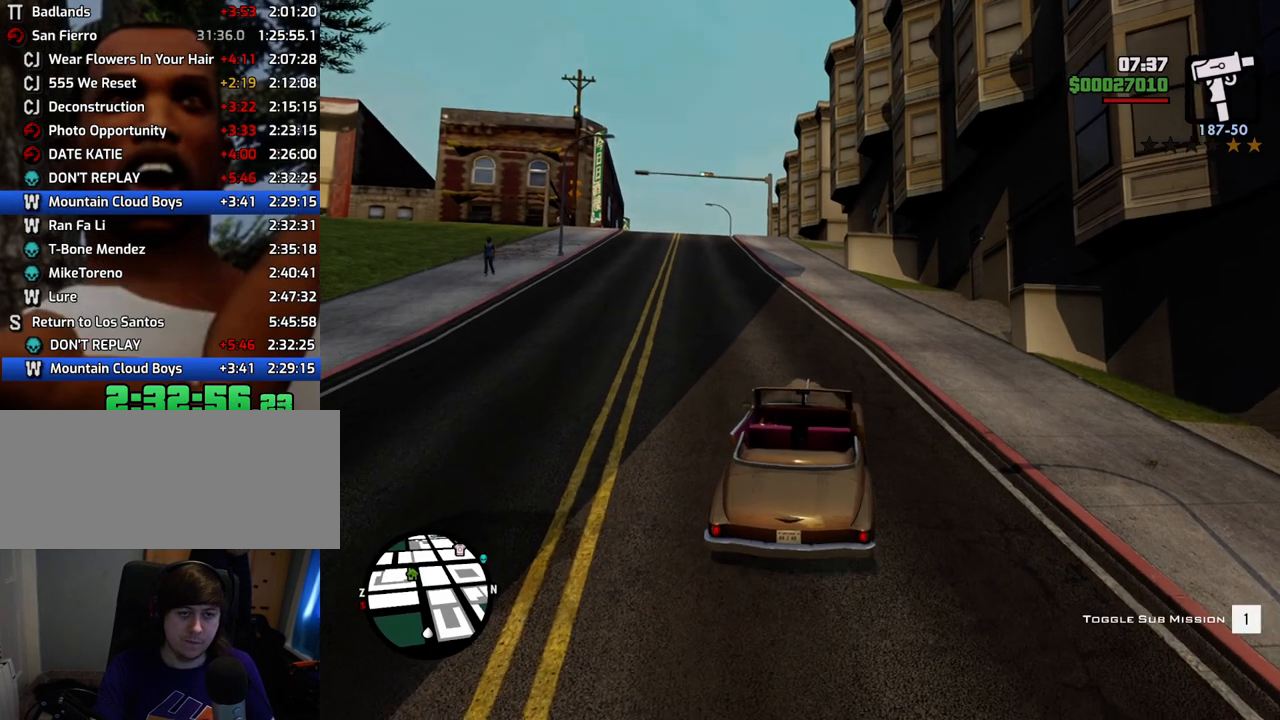
Gameplay with keyboard and mouse; each line is a JSON object with the keys and mouse buttons held at the frame after it. "events" lists presses ("down") and releases ("up") of "1", "2", "3", "4", "5", "6", "a", "alt", "c", "ctrl", "d", "down", "e", "escape", "f", "f1", "f2", "f3", "g", "h", "left", "num2", "q", "r", "right", "s", "shift", "space", "t", "tab", "up", "v", "w", "x", "z", "mouse_left", "mouse_middle", "mouse_right", "mouse_wheel_up" and "mouse_wheel_down" between this image and that frame as [ms after this image, input, new state], when the widget could be followed in between. "mouse_left", "mouse_middle", "mouse_right", "mouse_wheel_up", "mouse_wheel_down" = the "left", "middle", "right", "wheel_up", "wheel_down" buttons of the "mouse" list. No other keys are recorded. Mouse movement is not recorded.
{"keys": ["w"], "mouse": [], "events": [[134, "a", "down"], [368, "a", "up"]]}
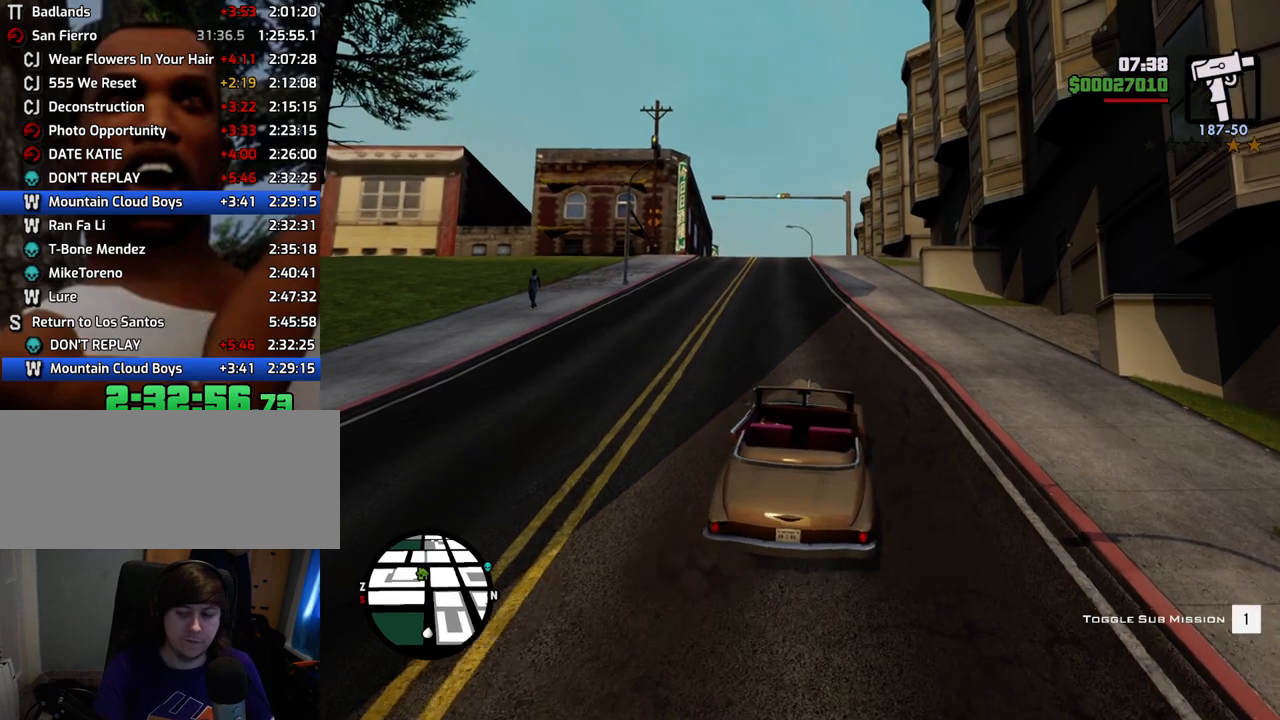
{"keys": ["w"], "mouse": [], "events": [[150, "a", "down"], [434, "a", "up"]]}
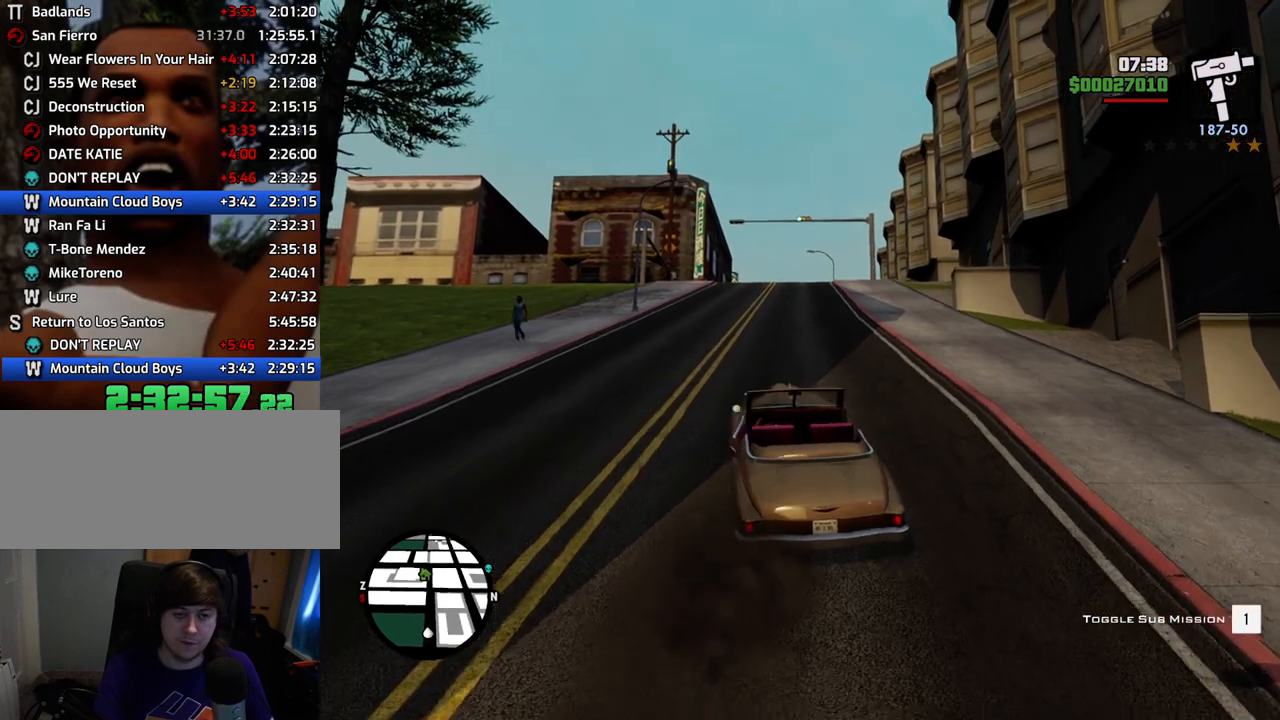
{"keys": ["w"], "mouse": [], "events": []}
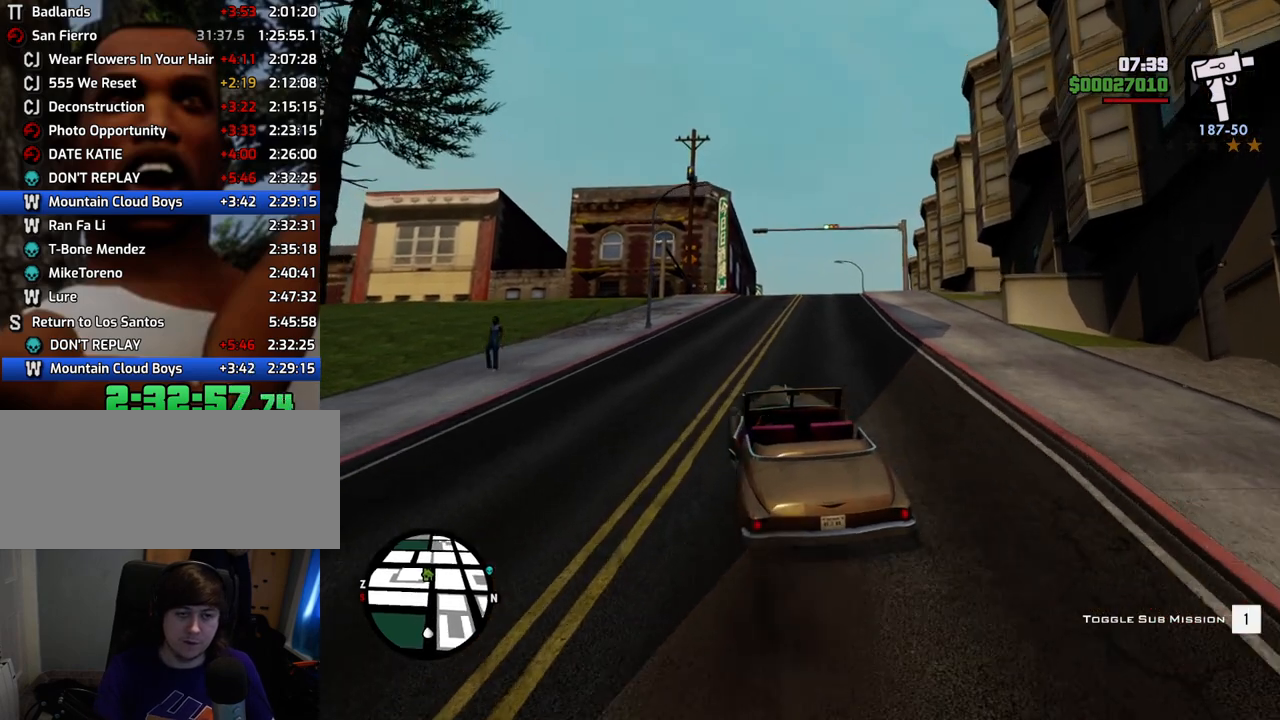
{"keys": ["w"], "mouse": [], "events": []}
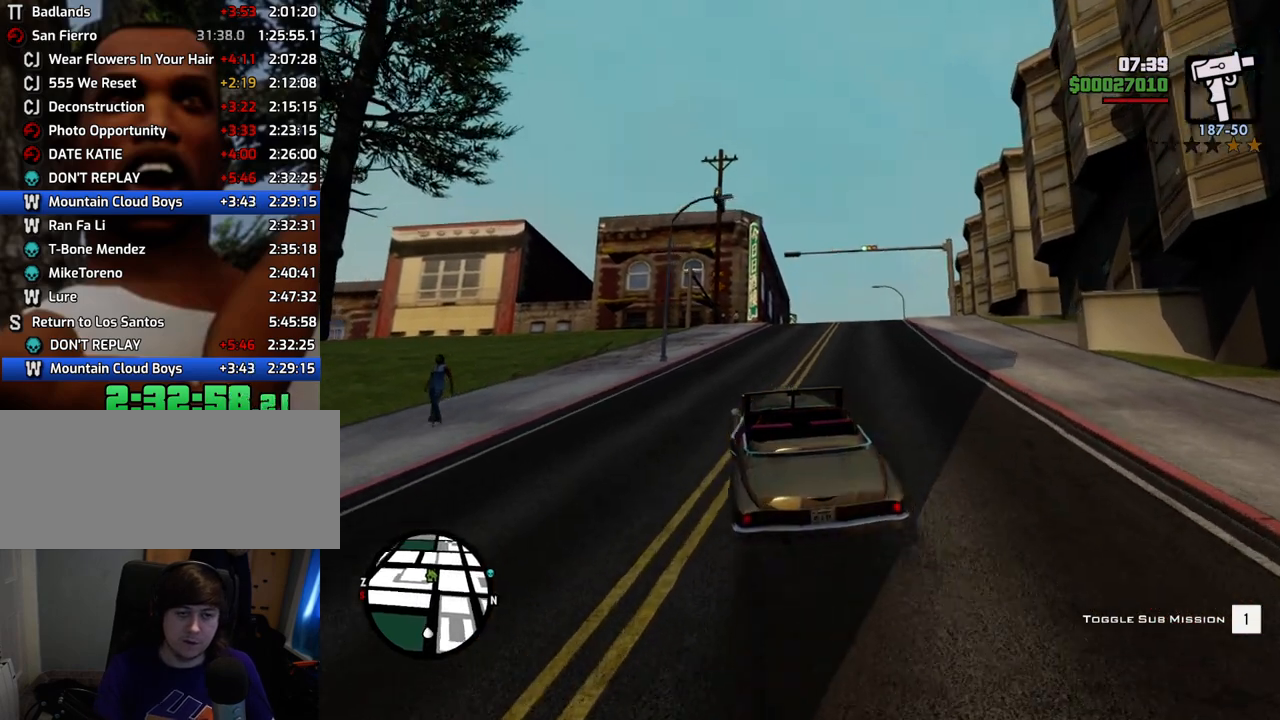
{"keys": ["w"], "mouse": [], "events": []}
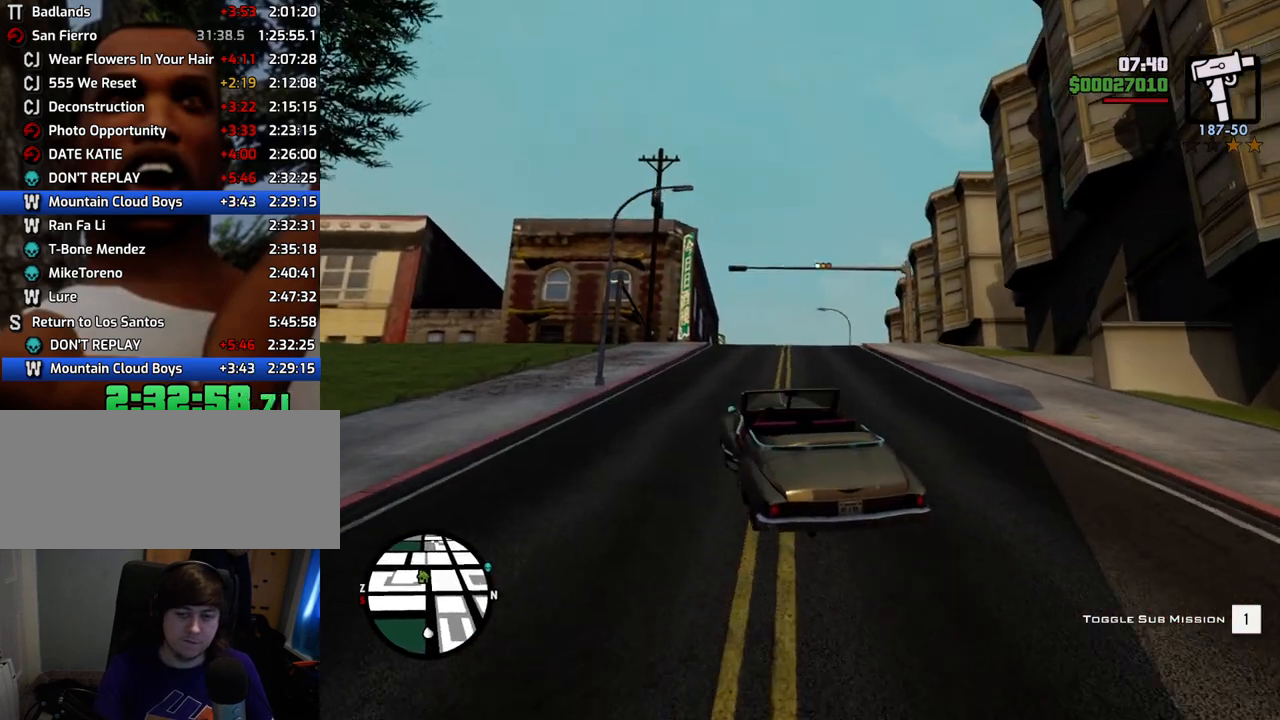
{"keys": ["w"], "mouse": [], "events": []}
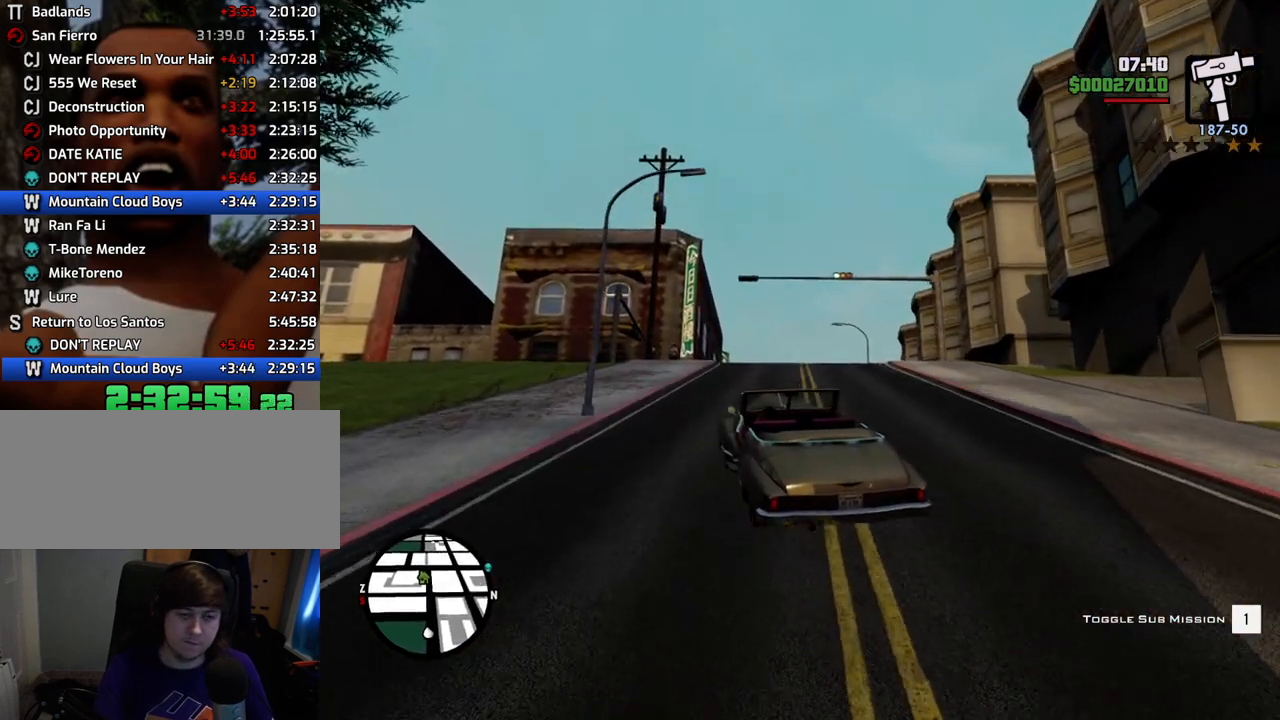
{"keys": ["w"], "mouse": [], "events": []}
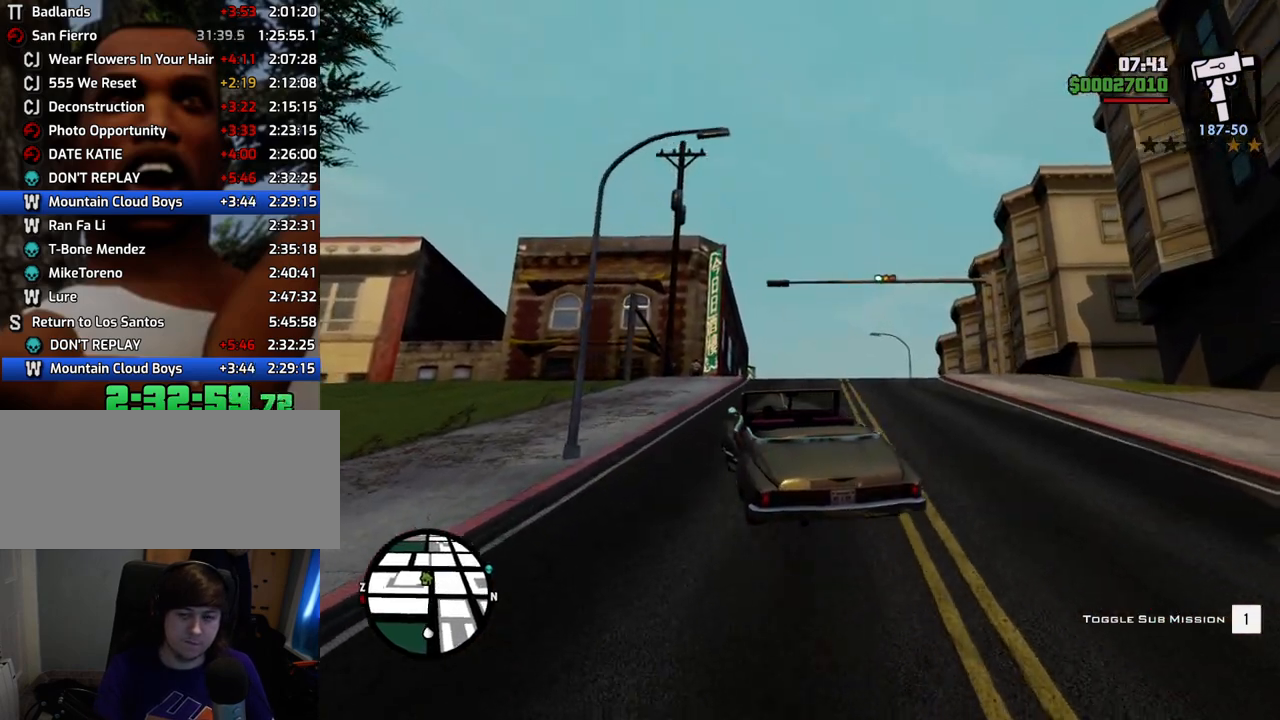
{"keys": ["w"], "mouse": [], "events": [[267, "d", "down"], [401, "d", "up"]]}
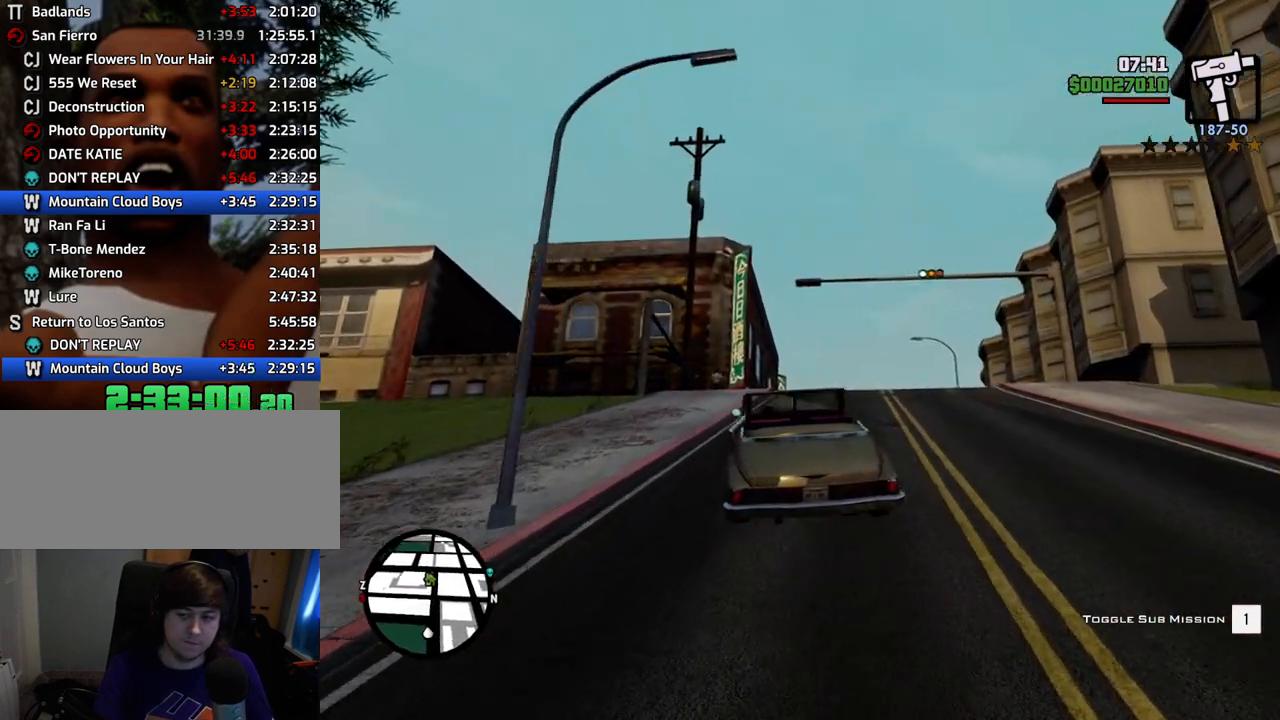
{"keys": ["w"], "mouse": [], "events": []}
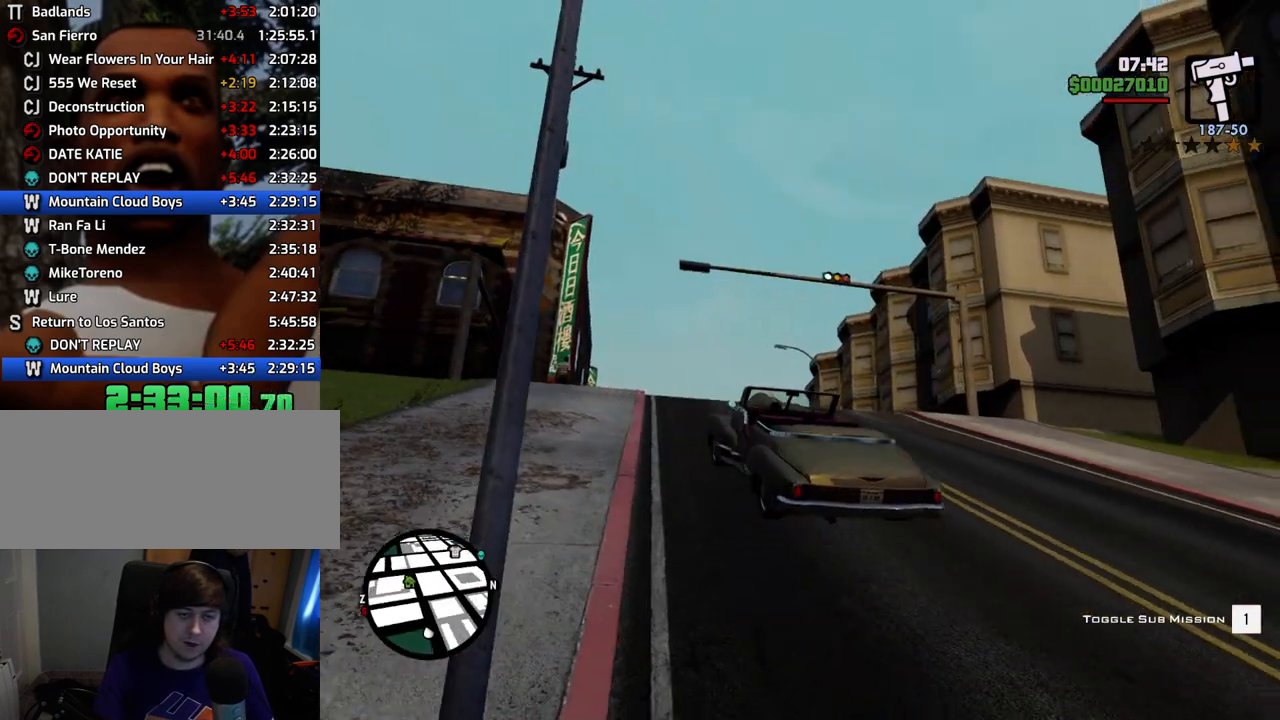
{"keys": ["w"], "mouse": [], "events": []}
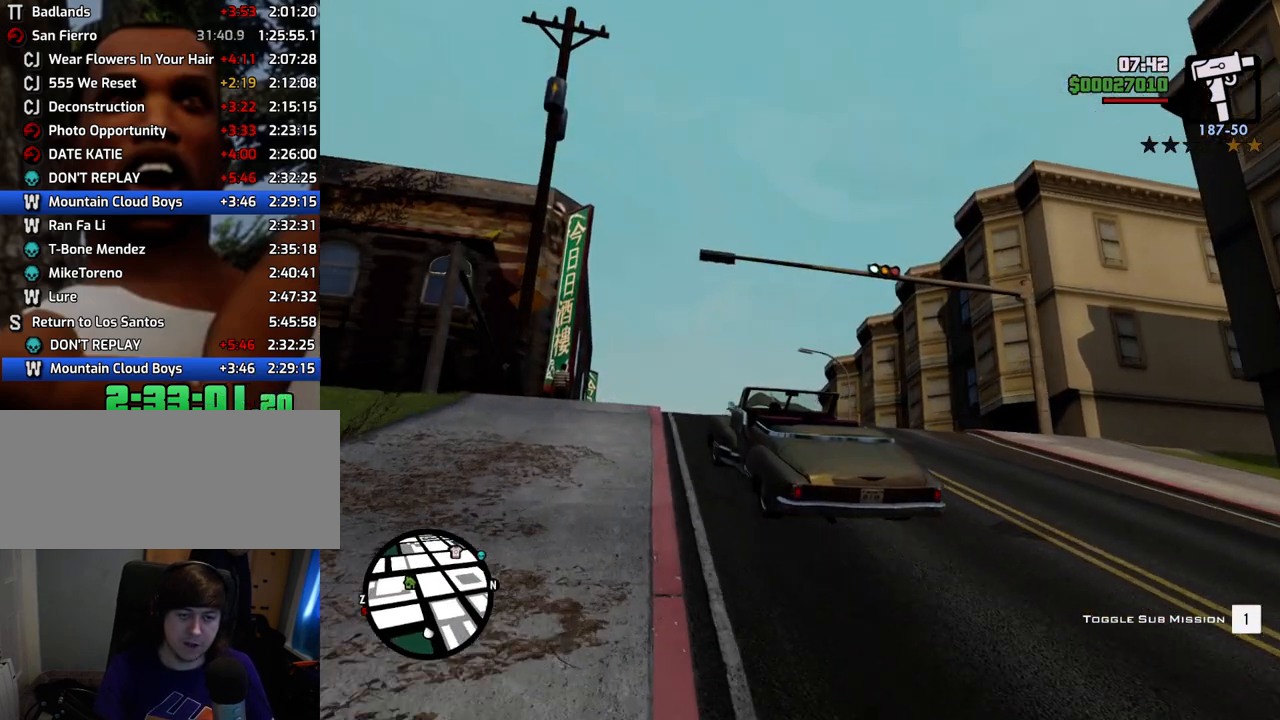
{"keys": ["w"], "mouse": [], "events": [[284, "d", "down"], [435, "d", "up"]]}
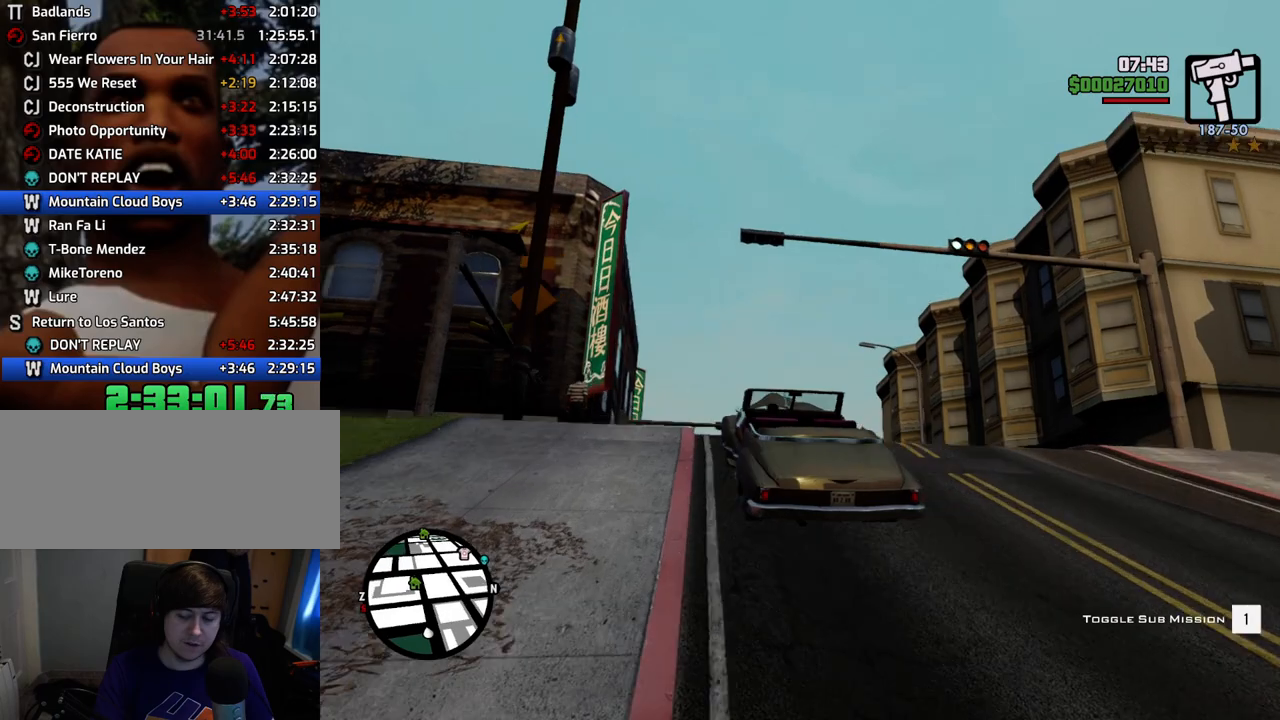
{"keys": ["w"], "mouse": [], "events": []}
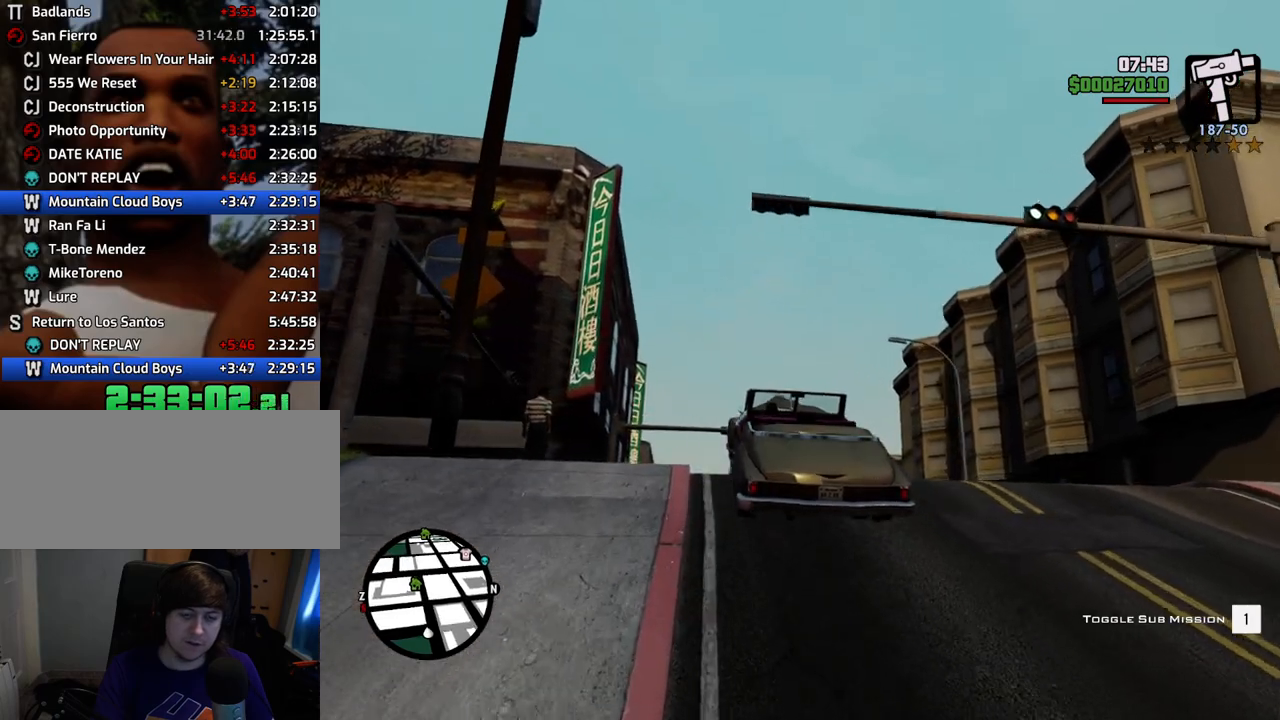
{"keys": ["w"], "mouse": [], "events": []}
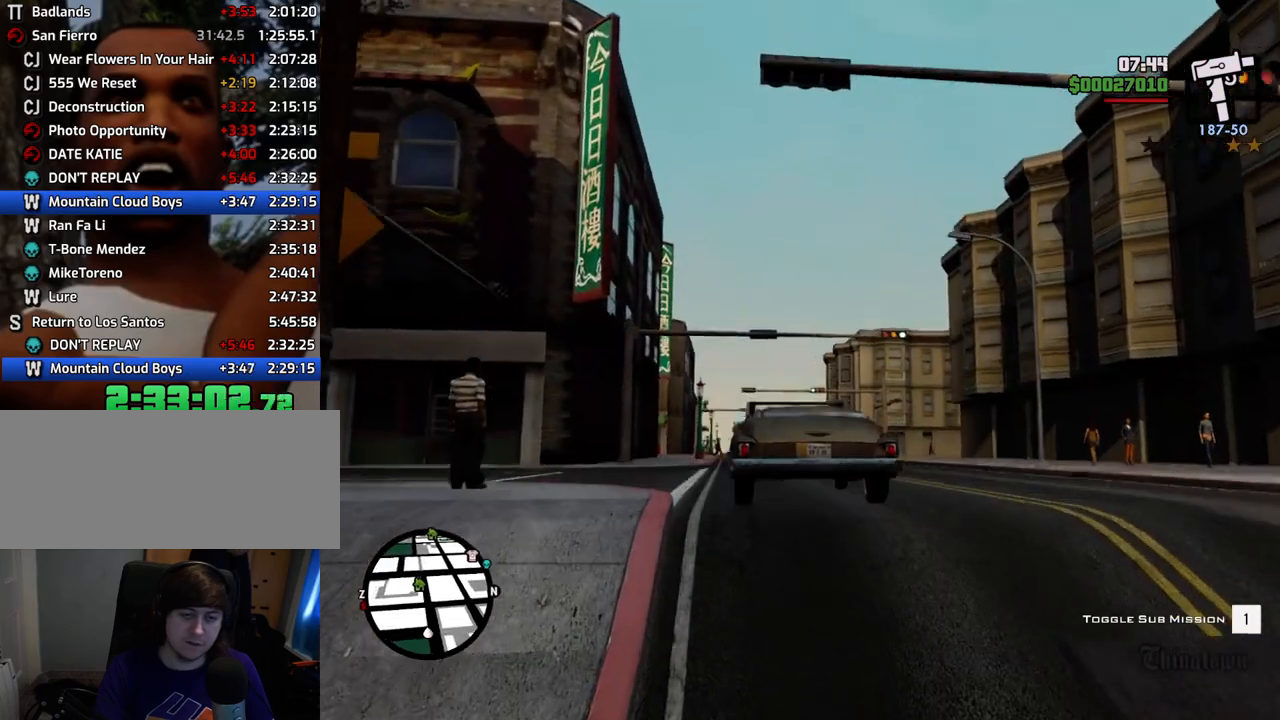
{"keys": ["w"], "mouse": [], "events": []}
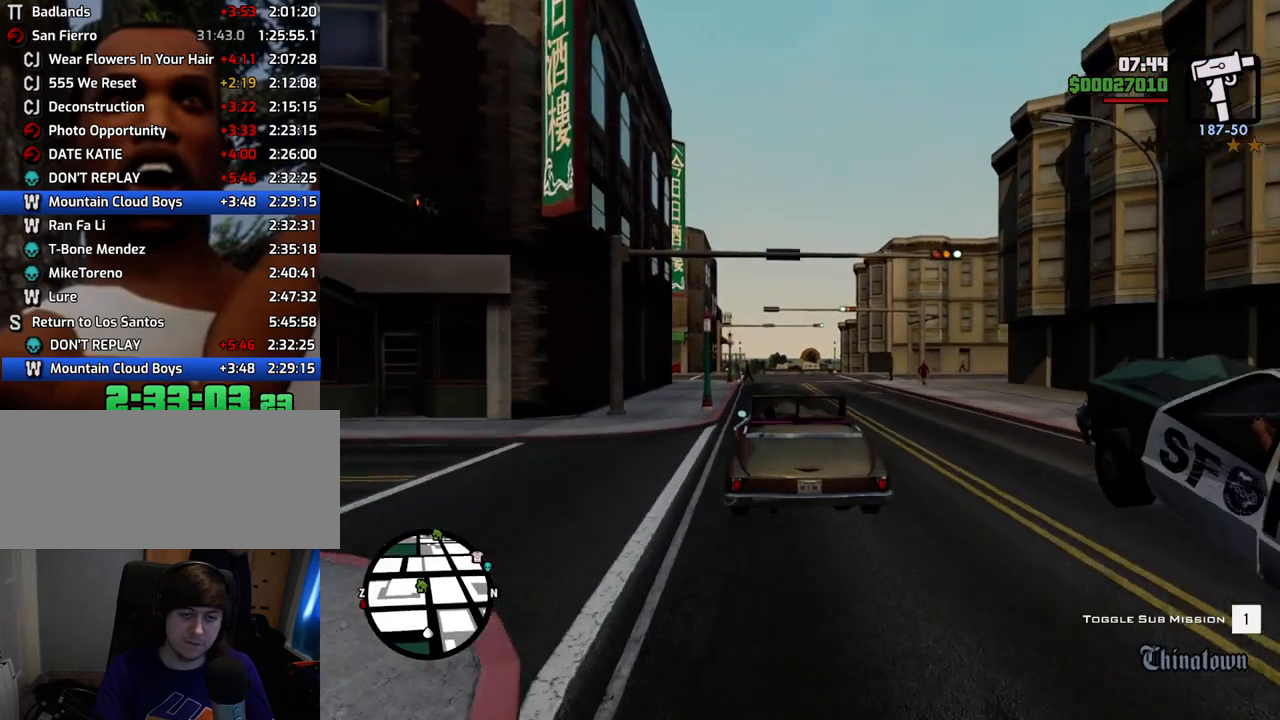
{"keys": ["w"], "mouse": [], "events": []}
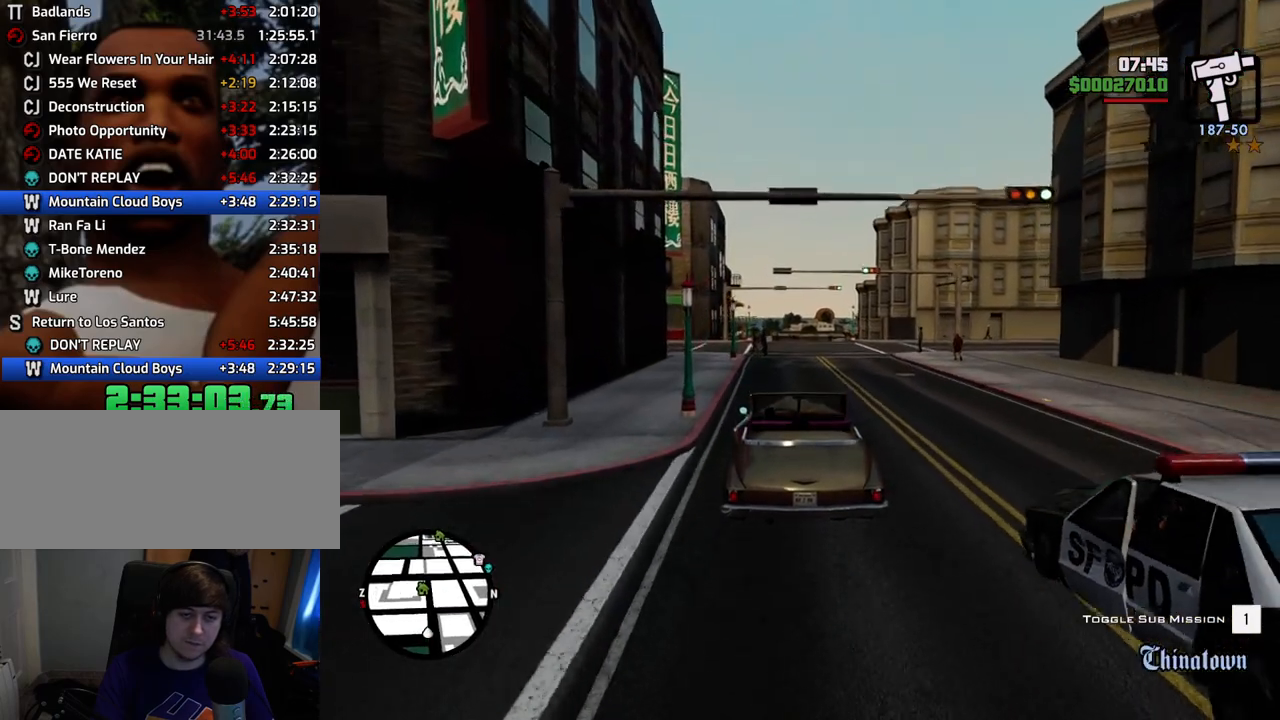
{"keys": ["w"], "mouse": [], "events": [[268, "d", "down"], [468, "d", "up"]]}
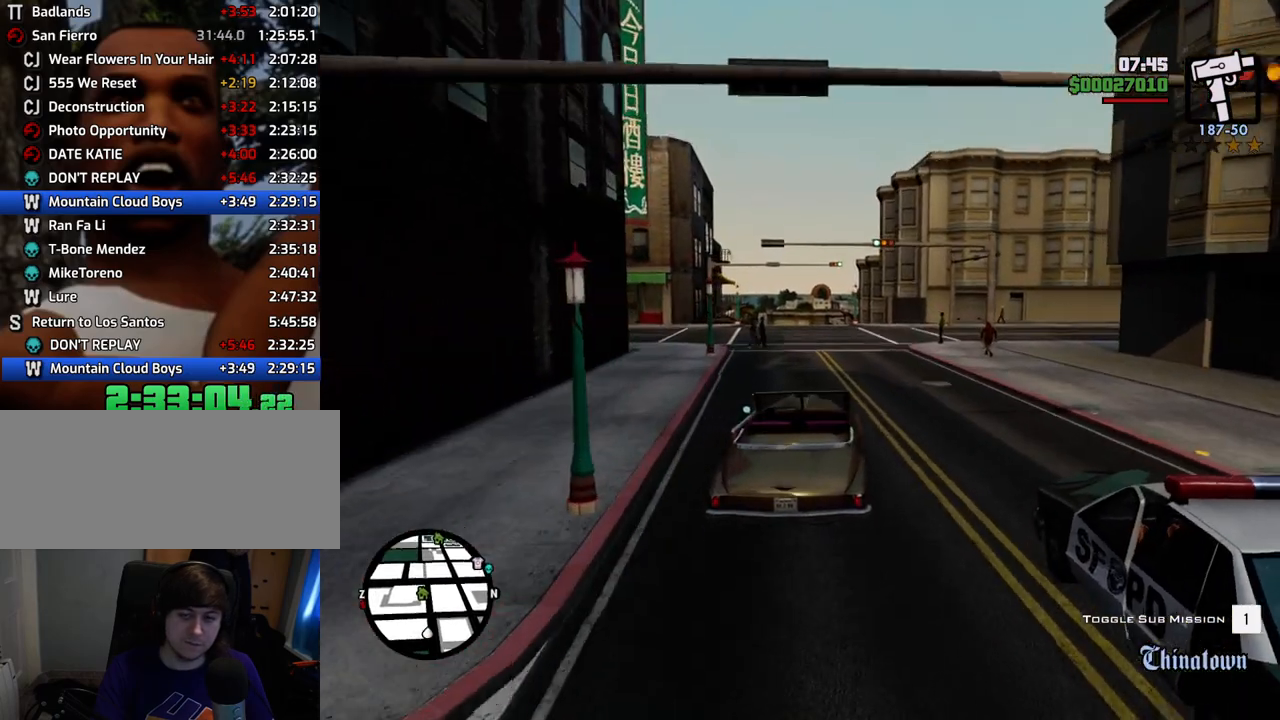
{"keys": ["a", "w"], "mouse": [], "events": [[435, "a", "down"]]}
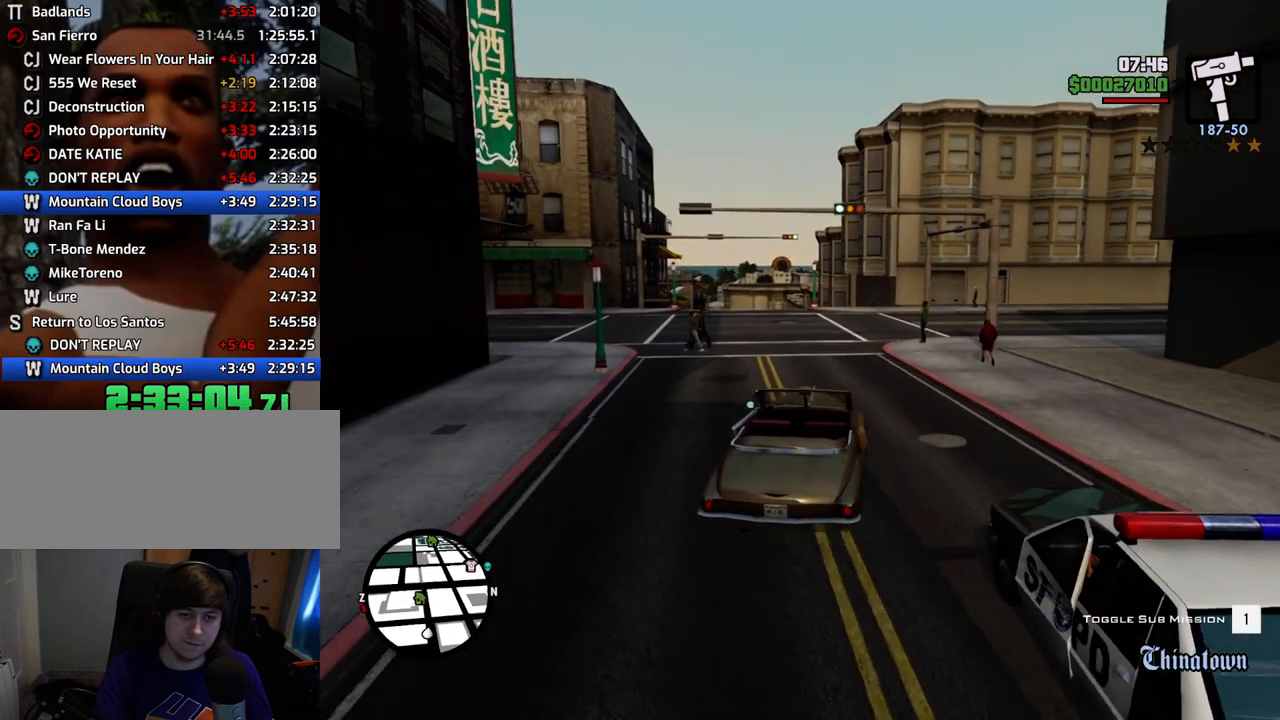
{"keys": ["w"], "mouse": [], "events": [[66, "a", "up"]]}
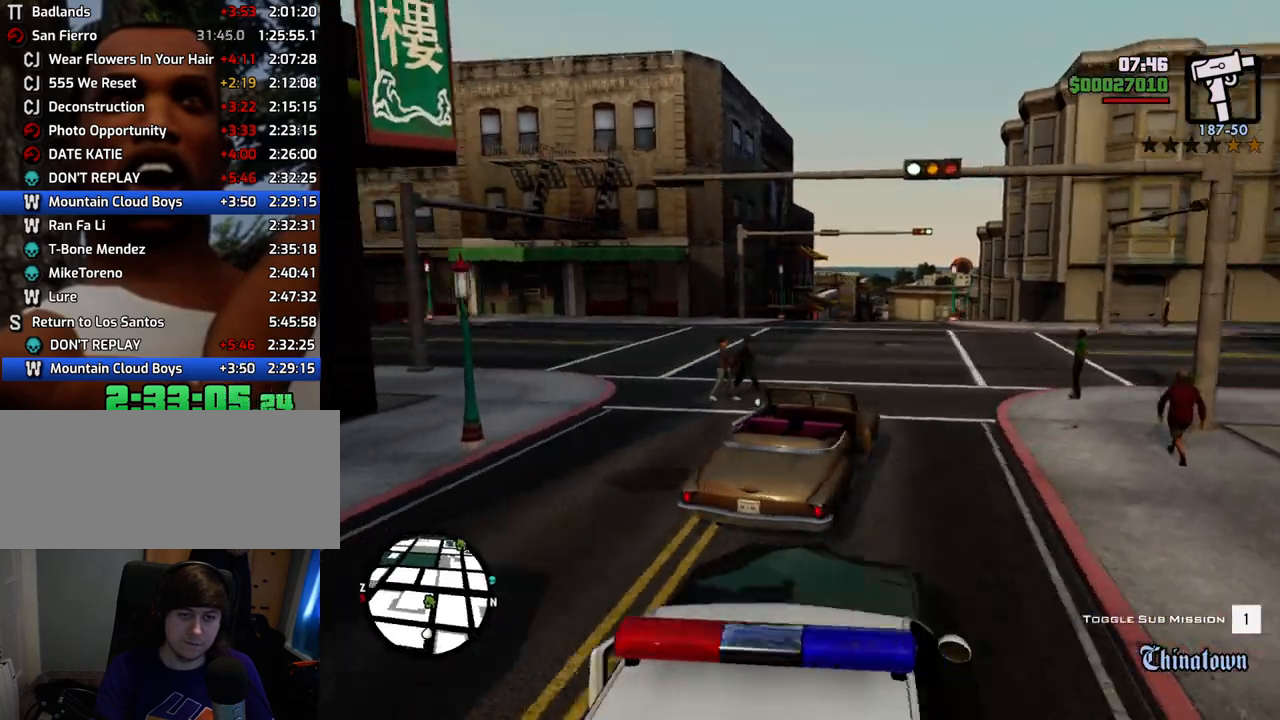
{"keys": ["w"], "mouse": [], "events": [[133, "a", "down"], [267, "a", "up"]]}
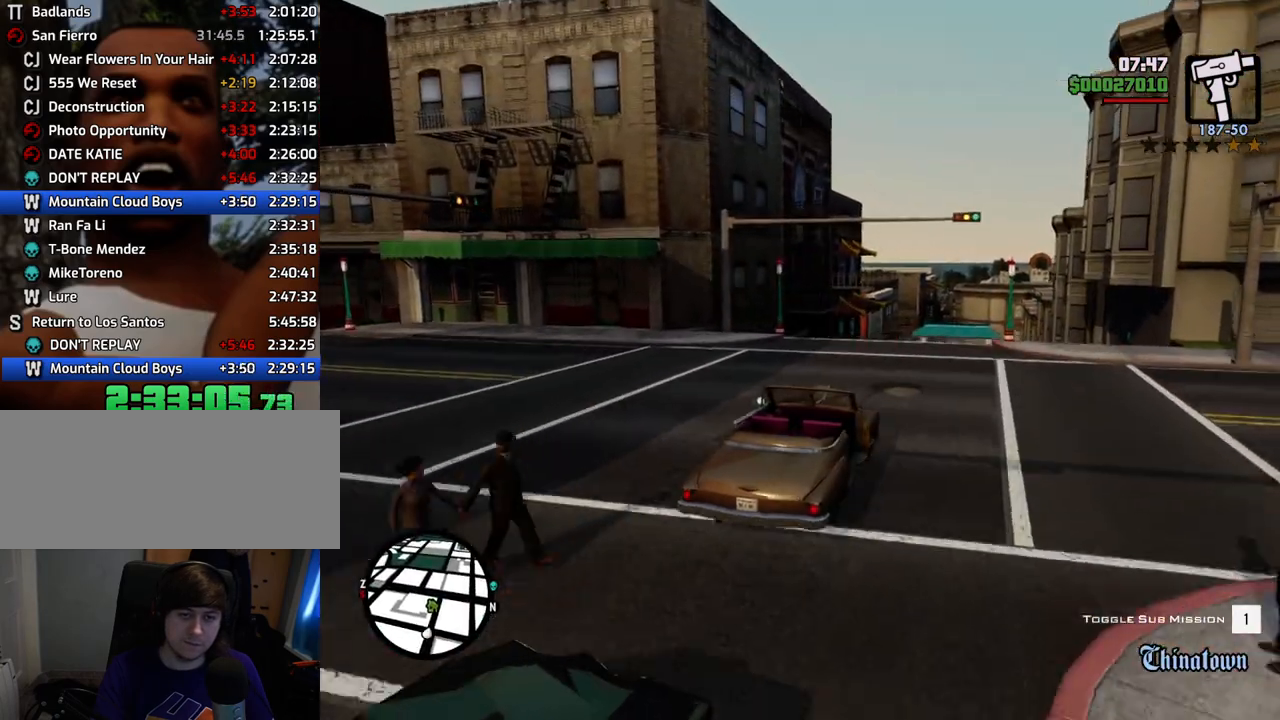
{"keys": ["w"], "mouse": [], "events": []}
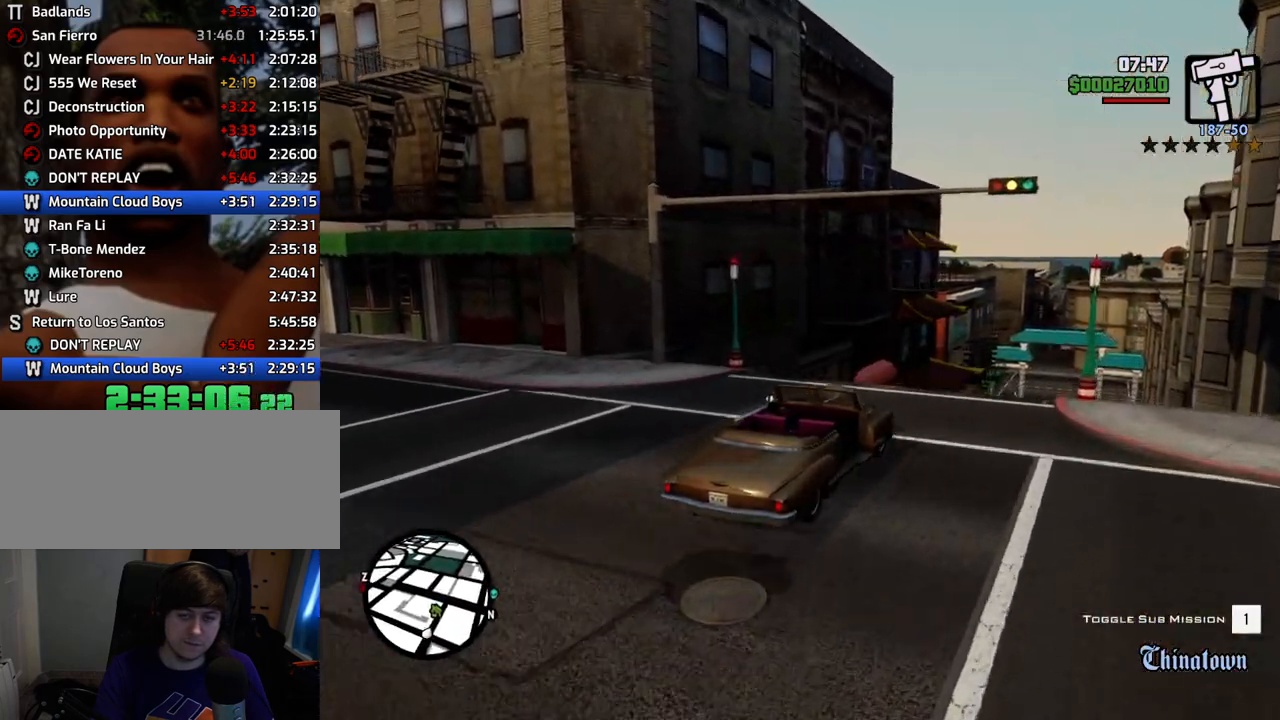
{"keys": ["w"], "mouse": [], "events": [[17, "a", "down"], [67, "a", "up"]]}
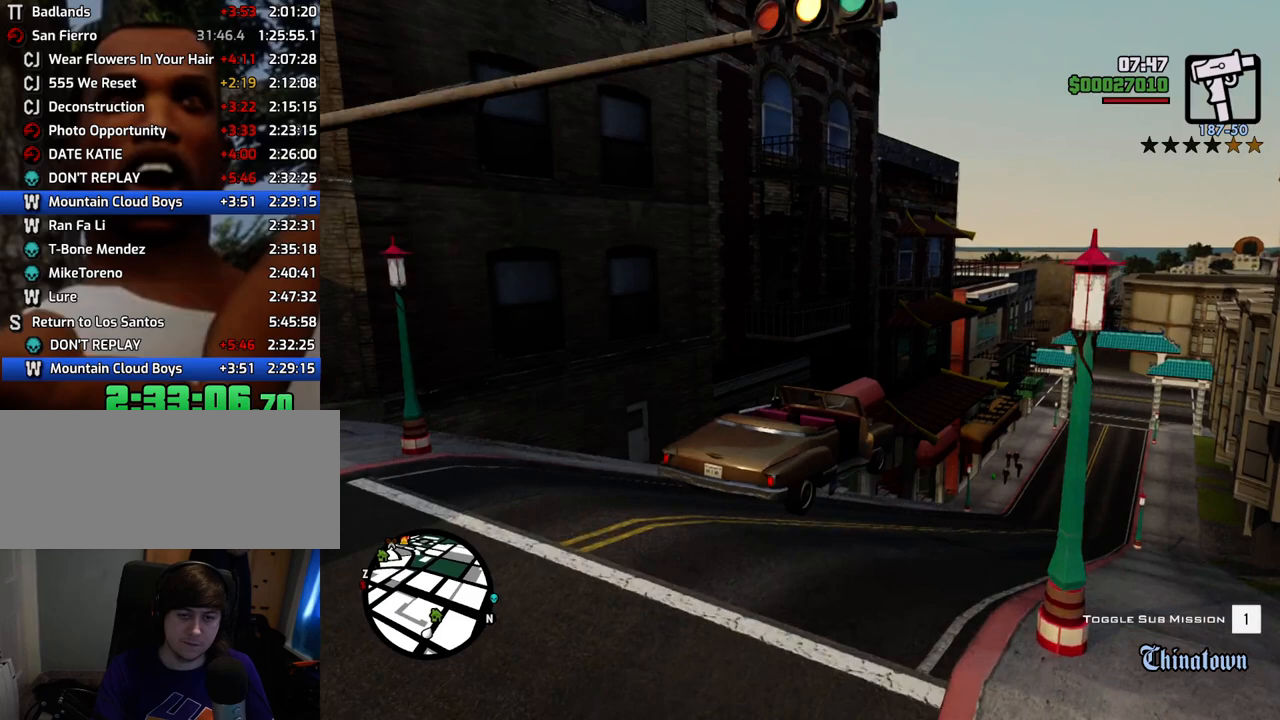
{"keys": [], "mouse": [], "events": [[150, "w", "up"]]}
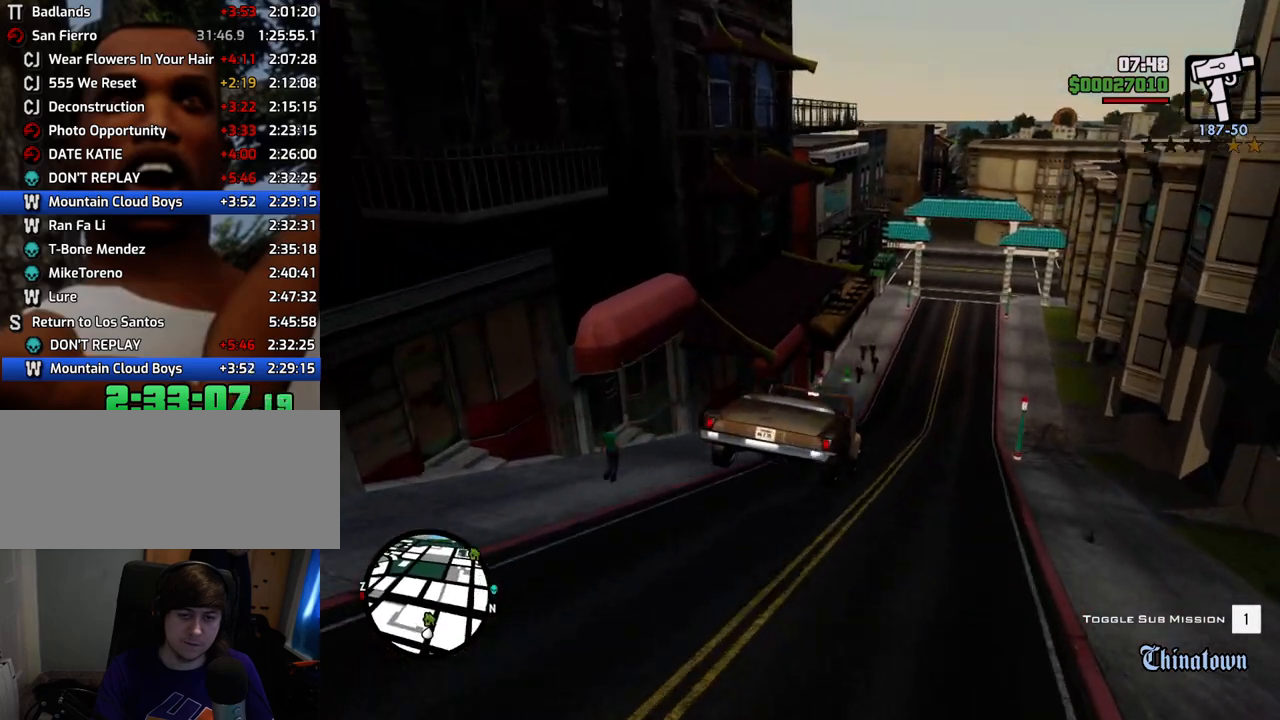
{"keys": [], "mouse": [], "events": []}
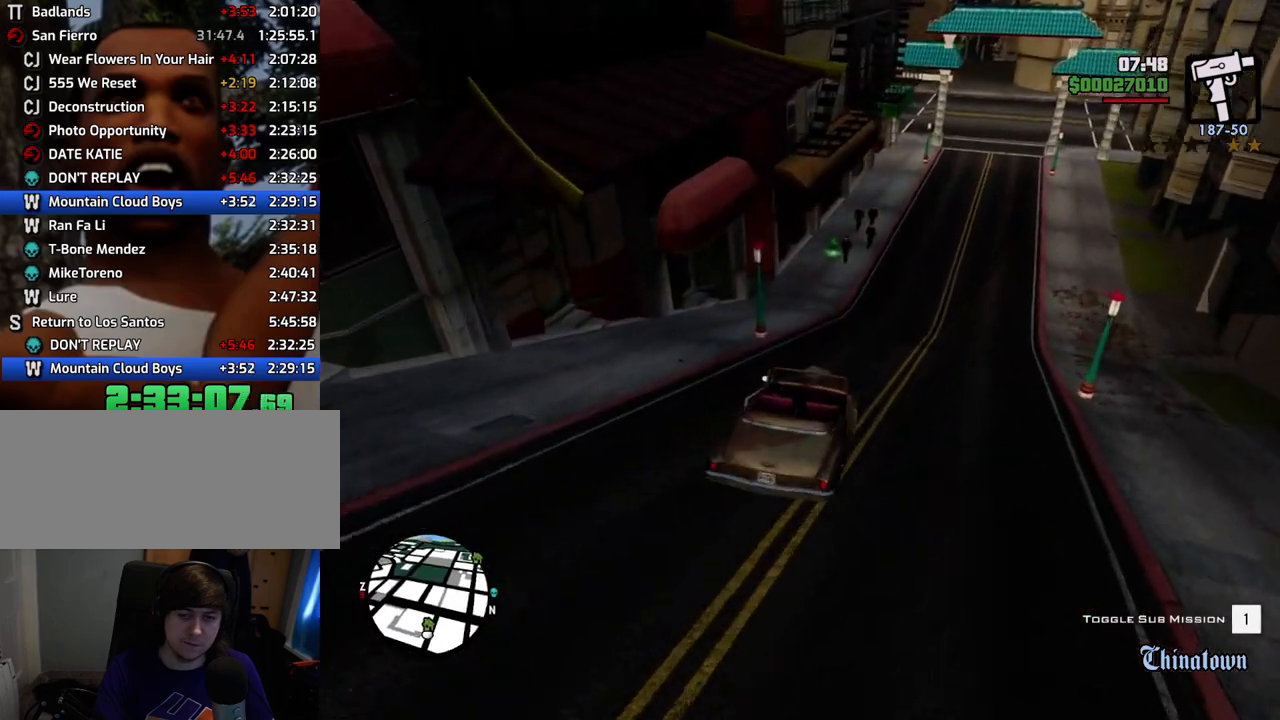
{"keys": ["f"], "mouse": [], "events": [[83, "a", "down"], [234, "a", "up"], [367, "f", "down"]]}
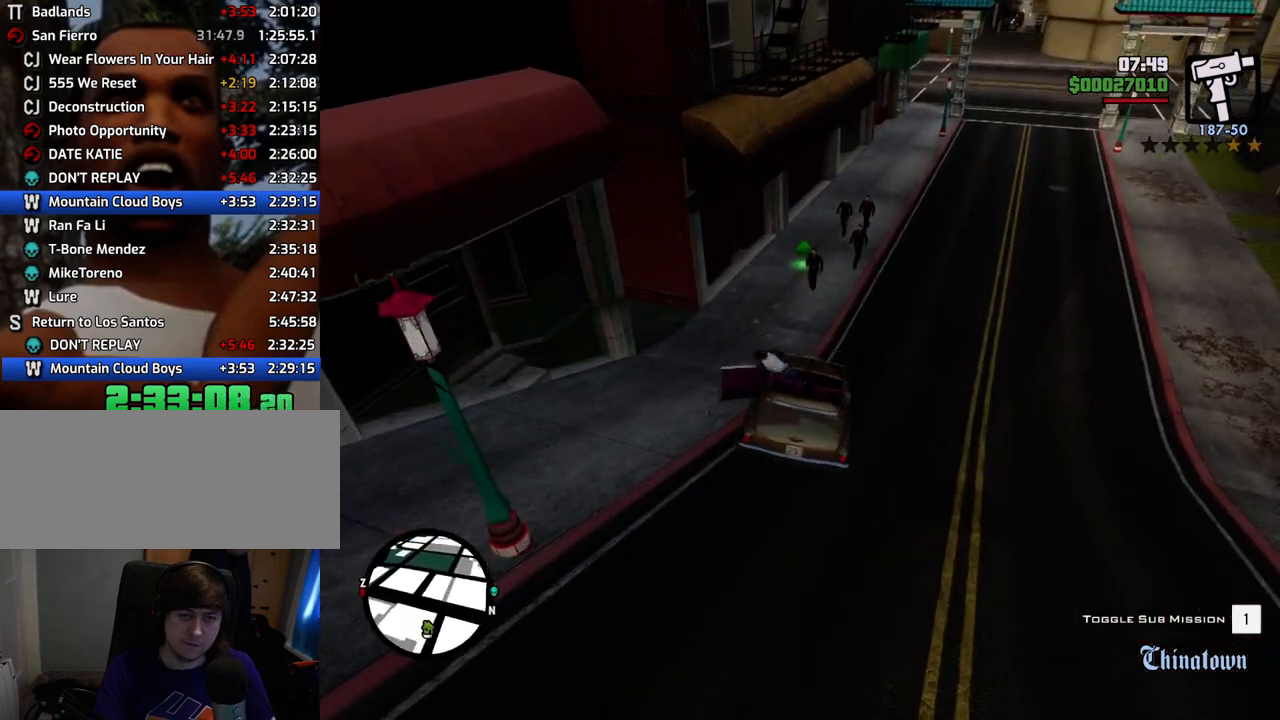
{"keys": ["4", "d"], "mouse": [], "events": [[234, "f", "up"], [317, "4", "down"], [418, "4", "up"], [501, "4", "down"], [501, "d", "down"]]}
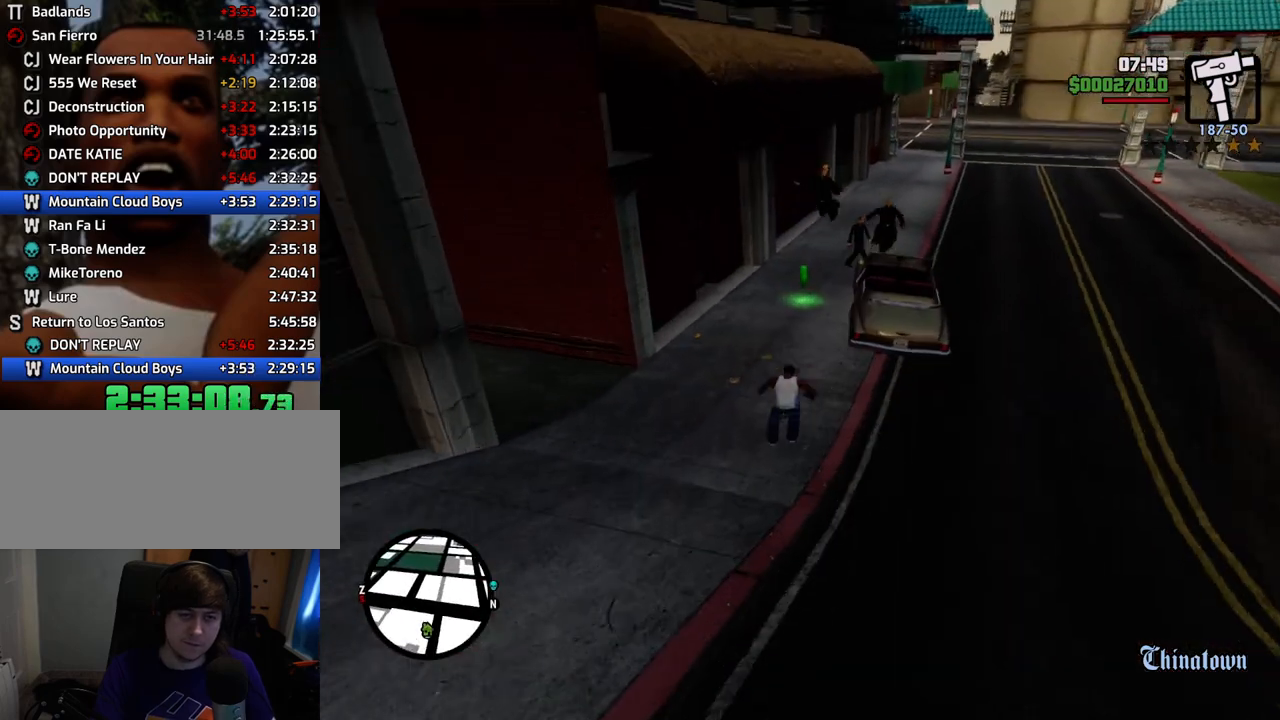
{"keys": ["space", "w"], "mouse": [], "events": [[50, "w", "down"], [100, "4", "up"], [100, "d", "up"], [334, "space", "down"]]}
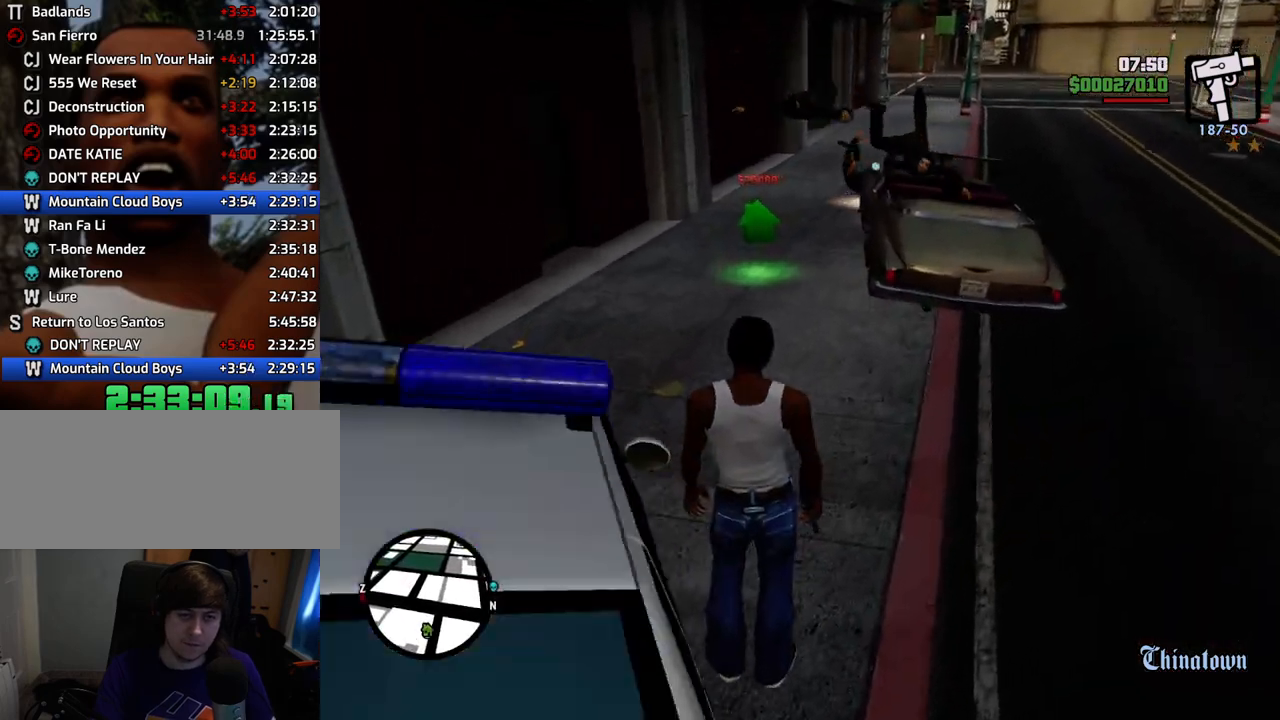
{"keys": ["space", "w"], "mouse": [], "events": []}
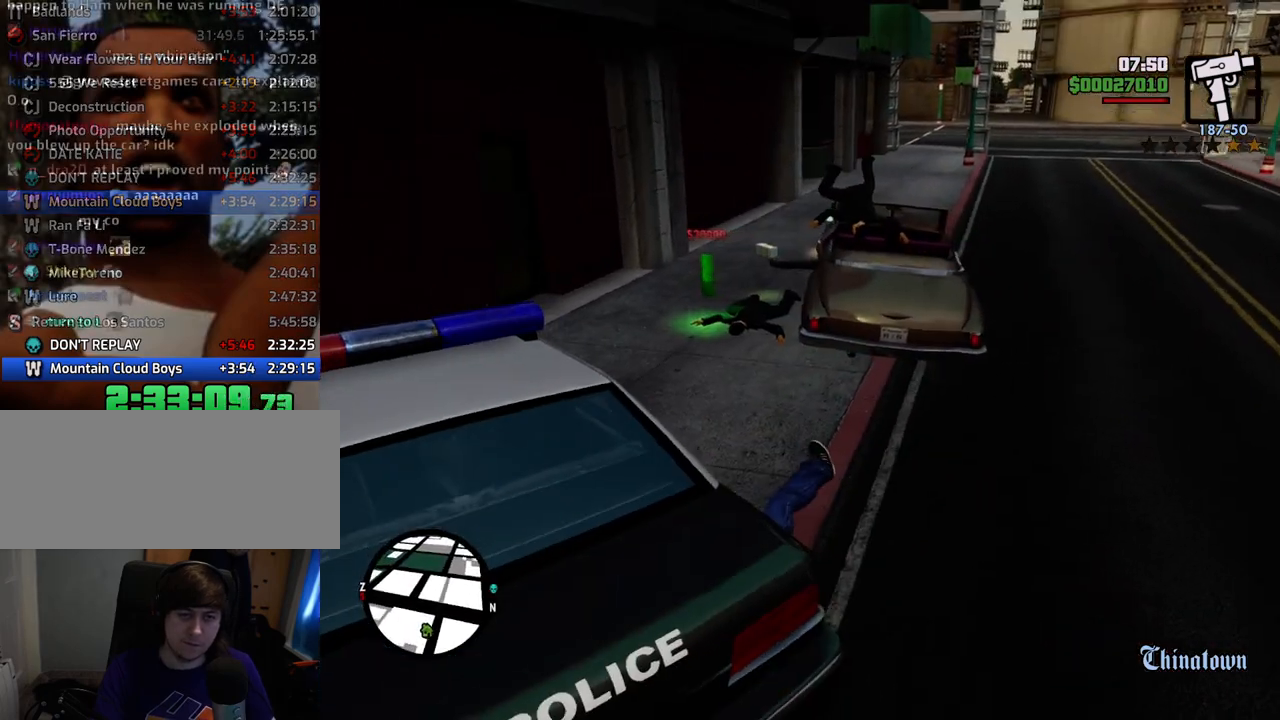
{"keys": ["w"], "mouse": [], "events": [[33, "space", "up"], [133, "w", "up"], [467, "w", "down"]]}
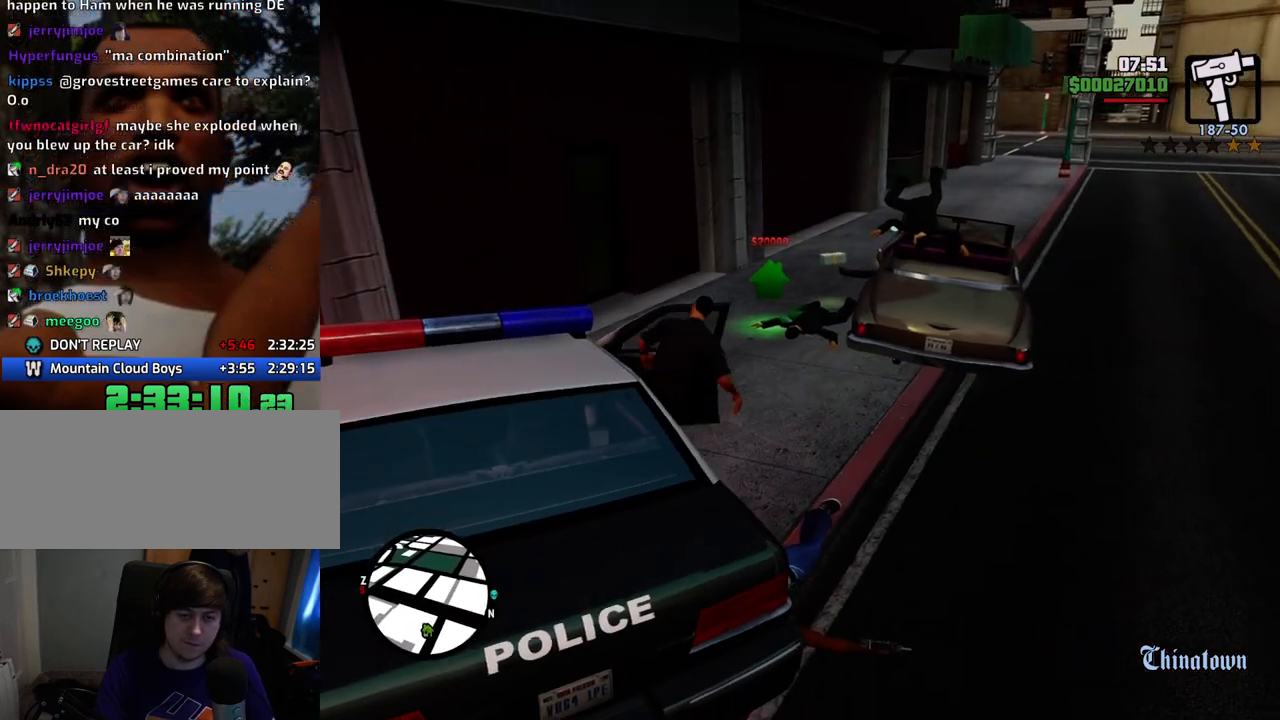
{"keys": ["space", "w"], "mouse": [], "events": [[150, "space", "down"]]}
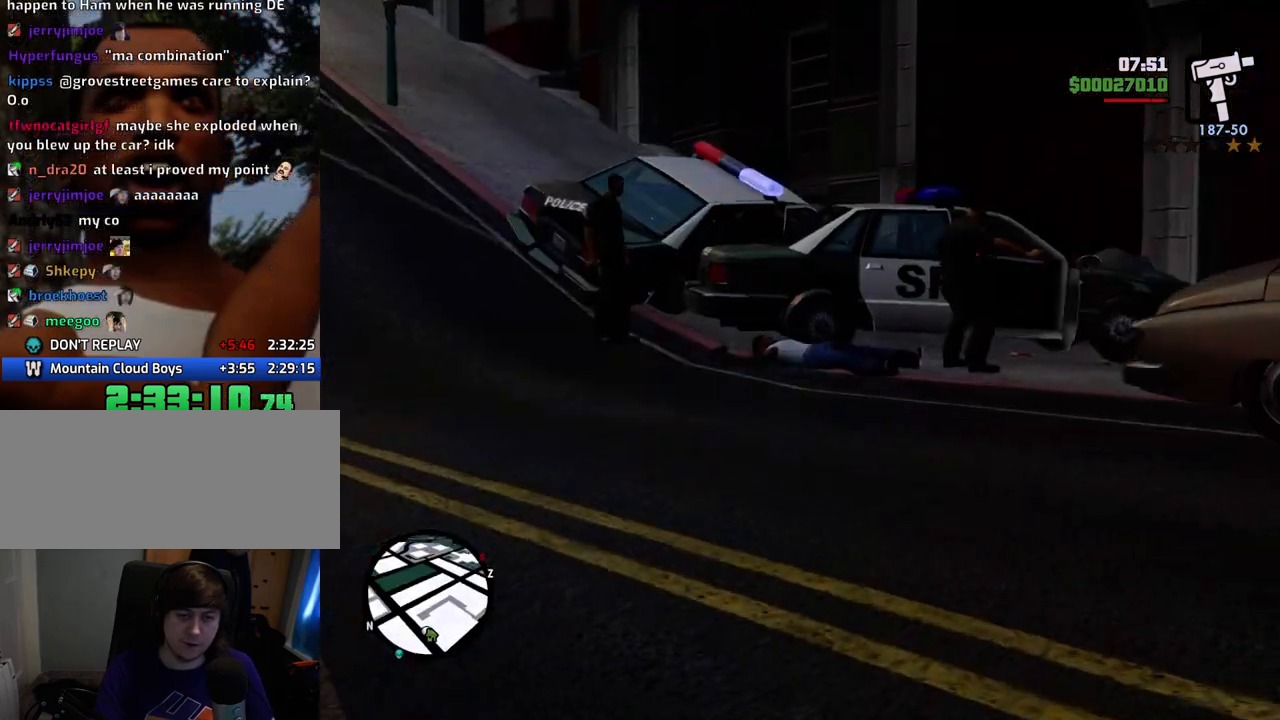
{"keys": [], "mouse": [], "events": [[501, "space", "up"], [501, "w", "up"]]}